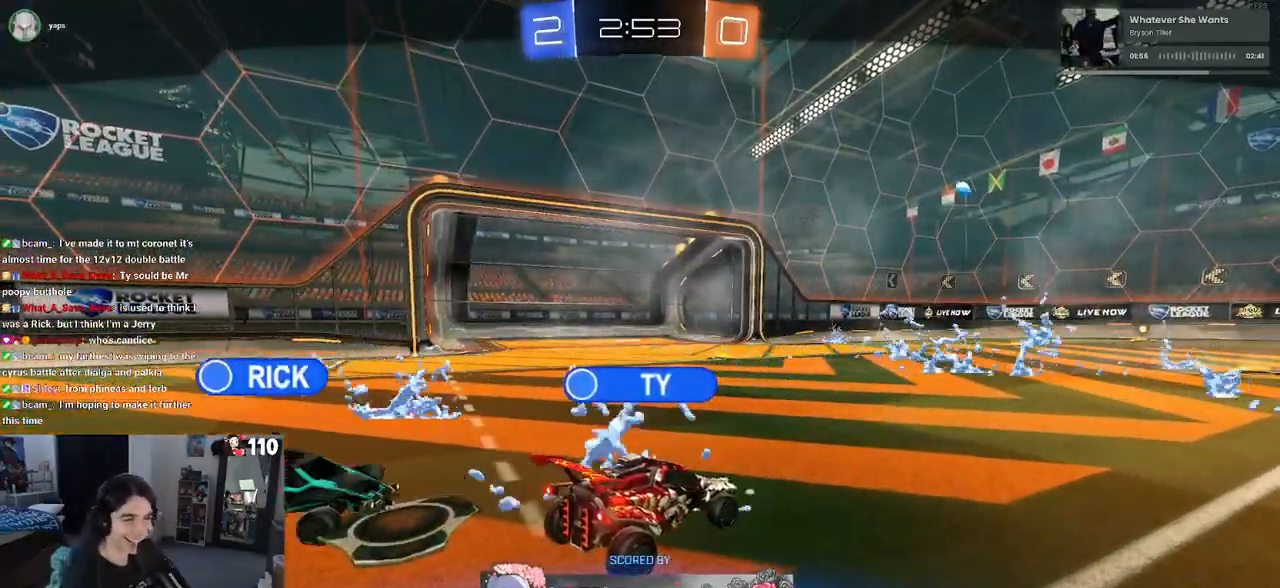
Gameplay with a controller (PlayStation layout); each line is a JSON object with the inputs held at the frame after it. "events" lists button and stick changes between this image and that frame as [ms after this image, input, new state], when the widget could be followed in between.
{"buttons": [], "left_stick": "center", "right_stick": "center", "events": [[133, "CROSS", "down"], [283, "CROSS", "up"], [350, "CROSS", "down"], [500, "CROSS", "up"]]}
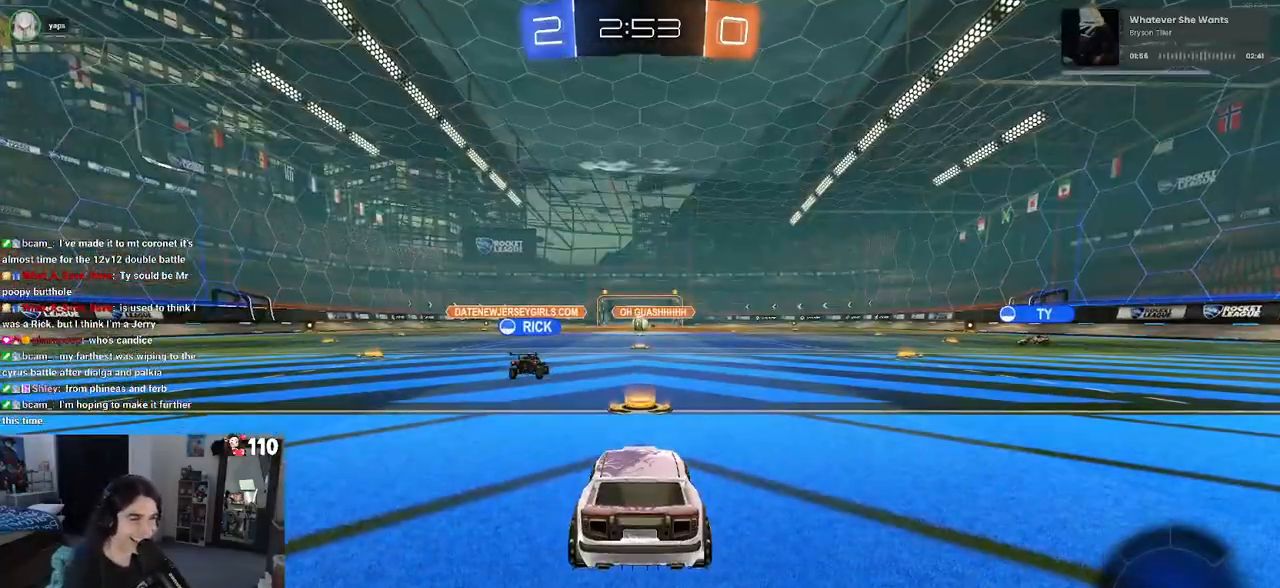
{"buttons": [], "left_stick": "center", "right_stick": "center", "events": [[50, "CROSS", "down"], [200, "CROSS", "up"]]}
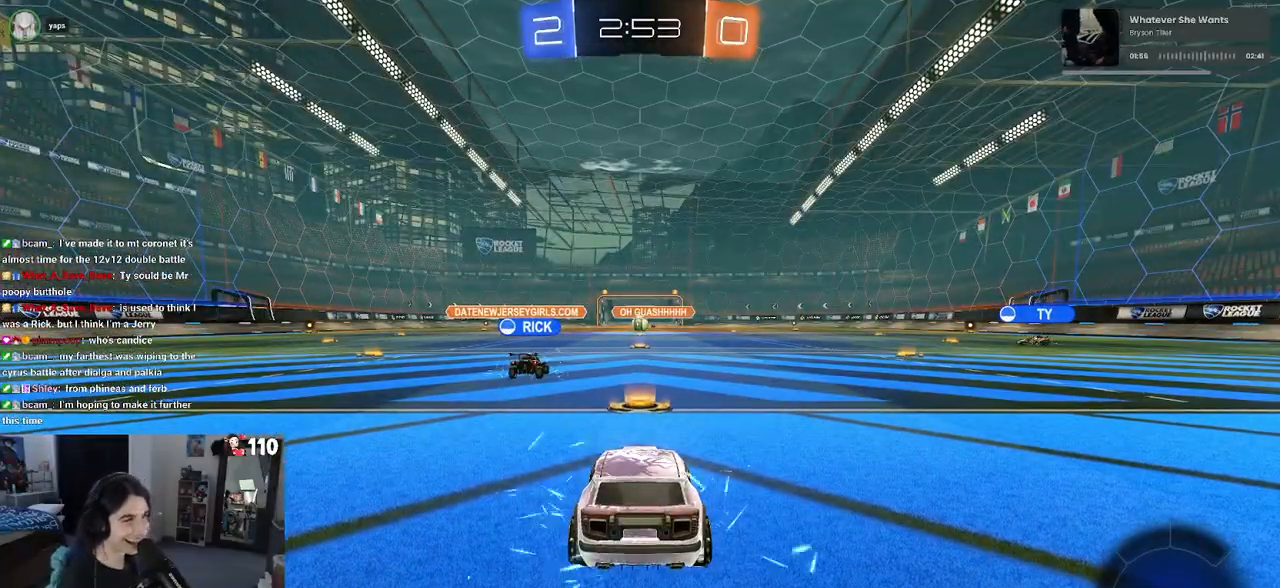
{"buttons": [], "left_stick": "center", "right_stick": "center", "events": [[100, "TRIANGLE", "down"], [217, "TRIANGLE", "up"], [300, "TRIANGLE", "down"], [400, "TRIANGLE", "up"]]}
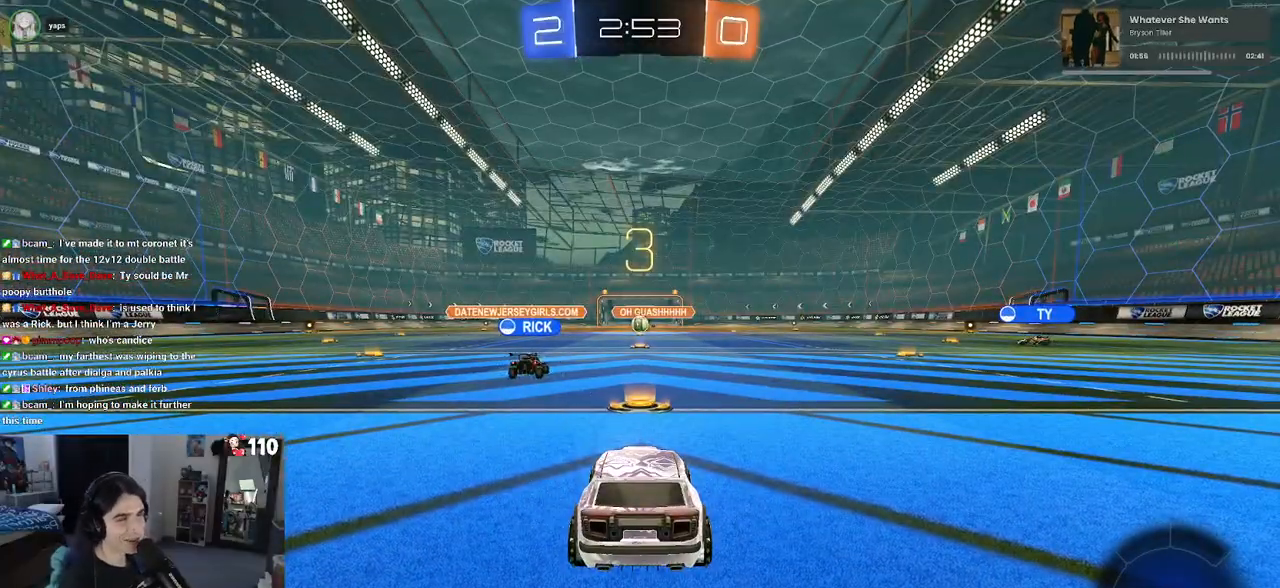
{"buttons": ["R2"], "left_stick": "center", "right_stick": "center", "events": [[333, "R2", "down"]]}
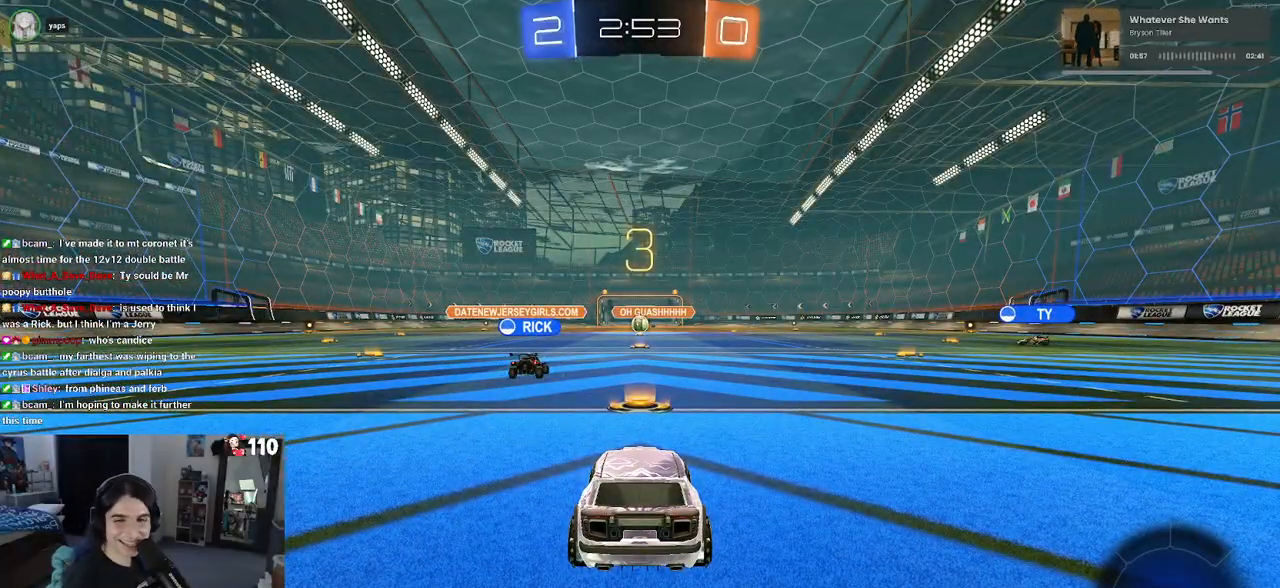
{"buttons": ["R2"], "left_stick": "center", "right_stick": "center", "events": []}
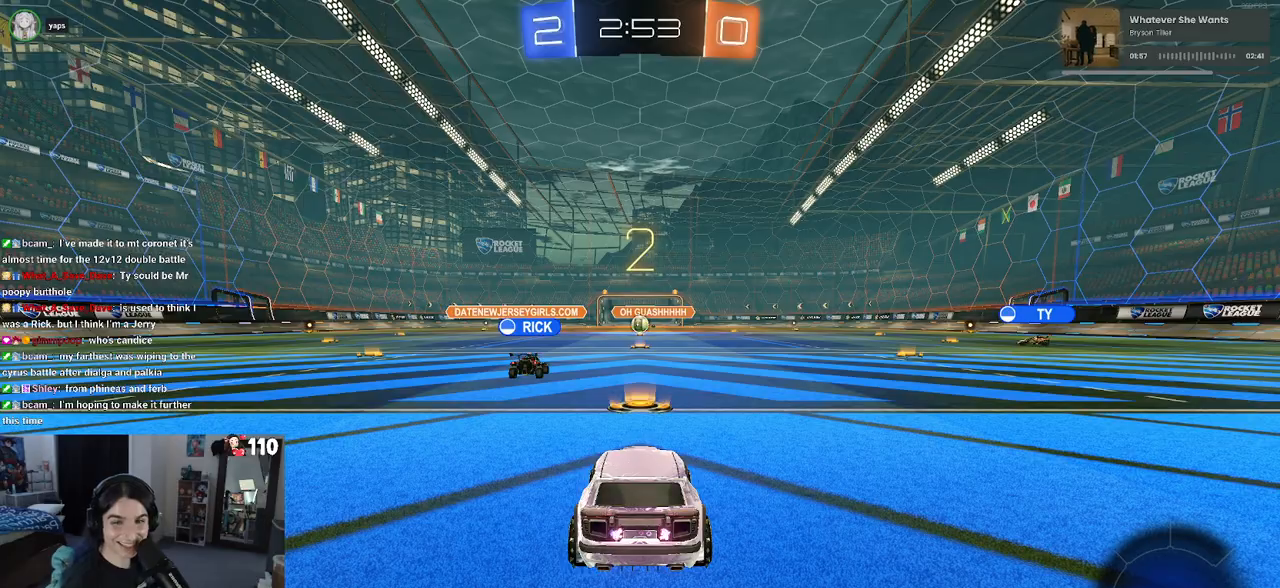
{"buttons": ["R2"], "left_stick": "center", "right_stick": "center", "events": []}
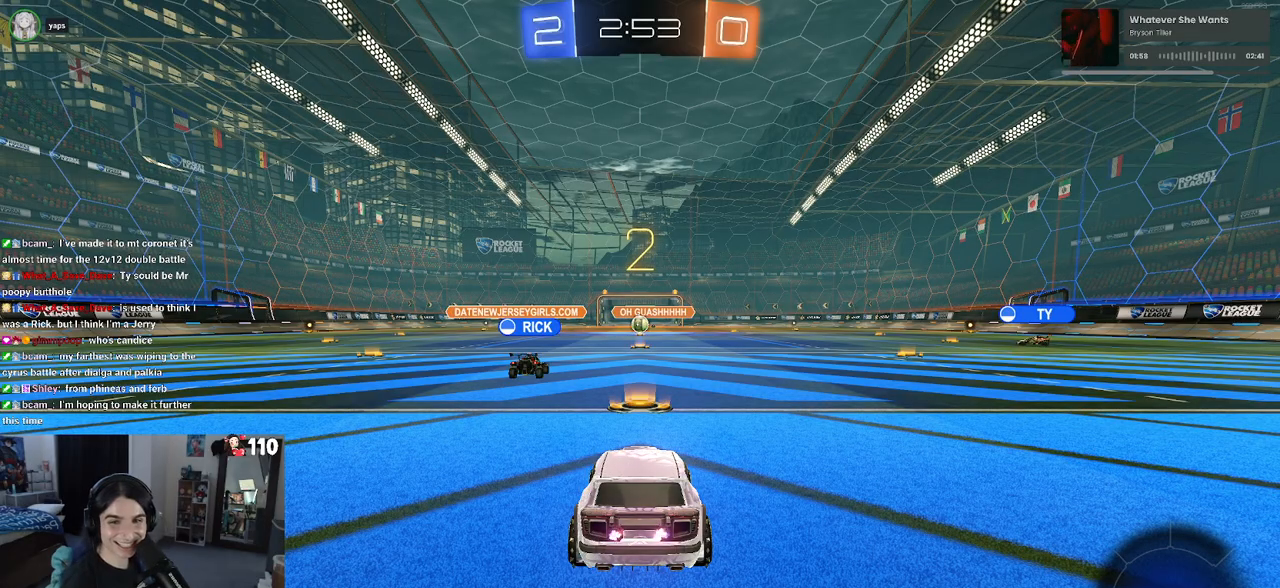
{"buttons": ["R2"], "left_stick": "center", "right_stick": "center", "events": []}
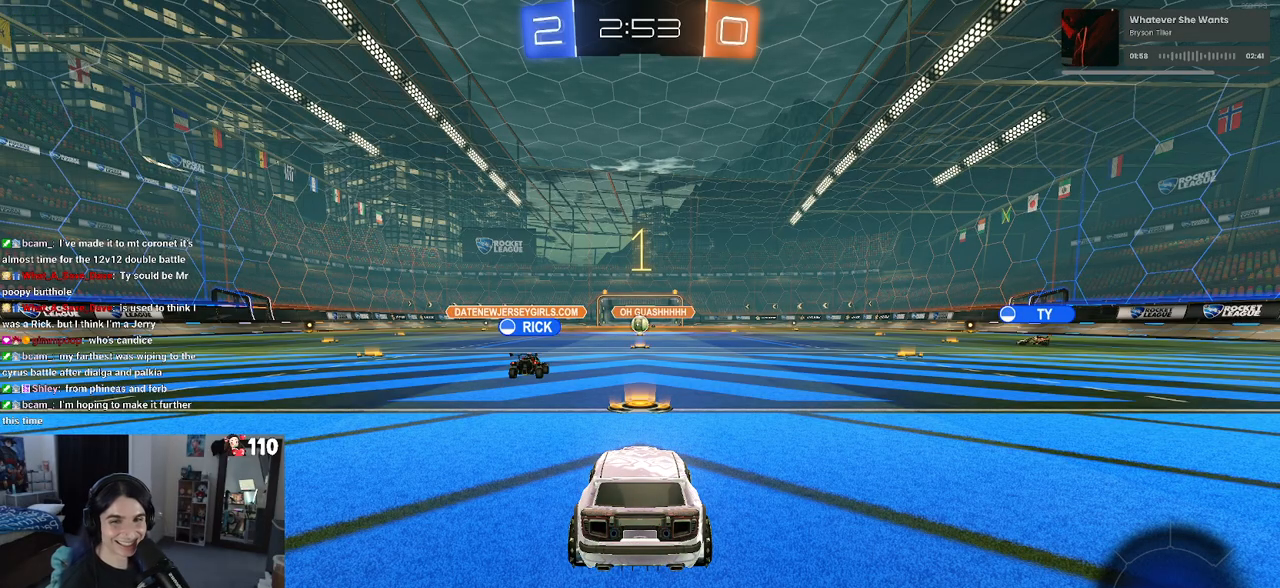
{"buttons": ["R2"], "left_stick": "center", "right_stick": "center", "events": []}
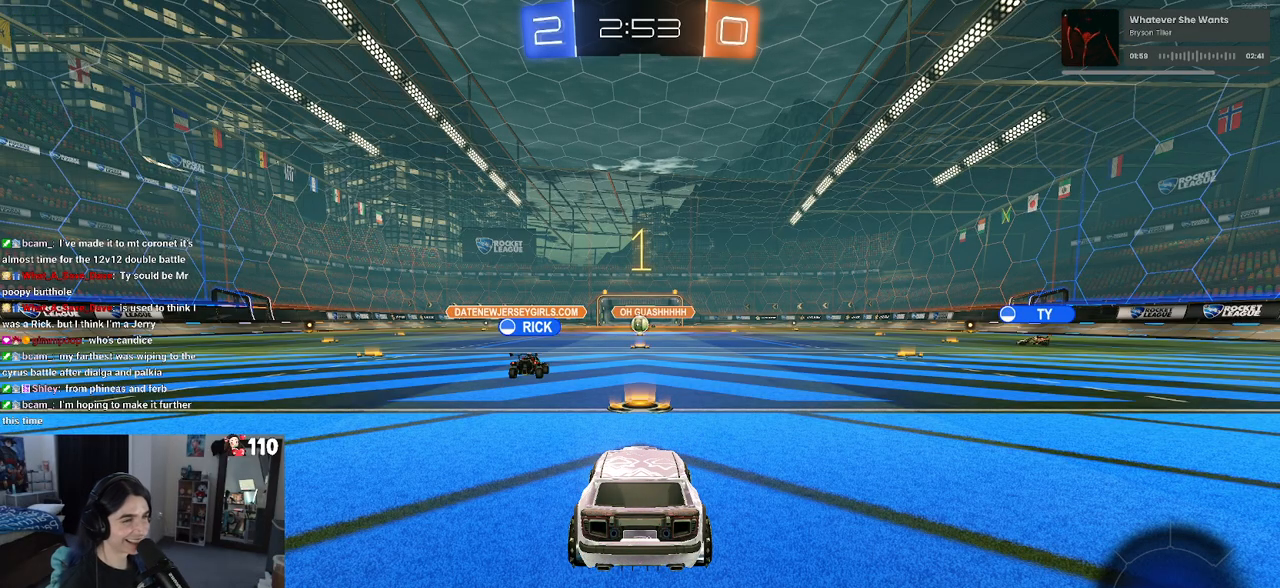
{"buttons": ["R1", "R2"], "left_stick": "right", "right_stick": "center", "events": [[67, "R1", "down"], [250, "left_stick", "right"]]}
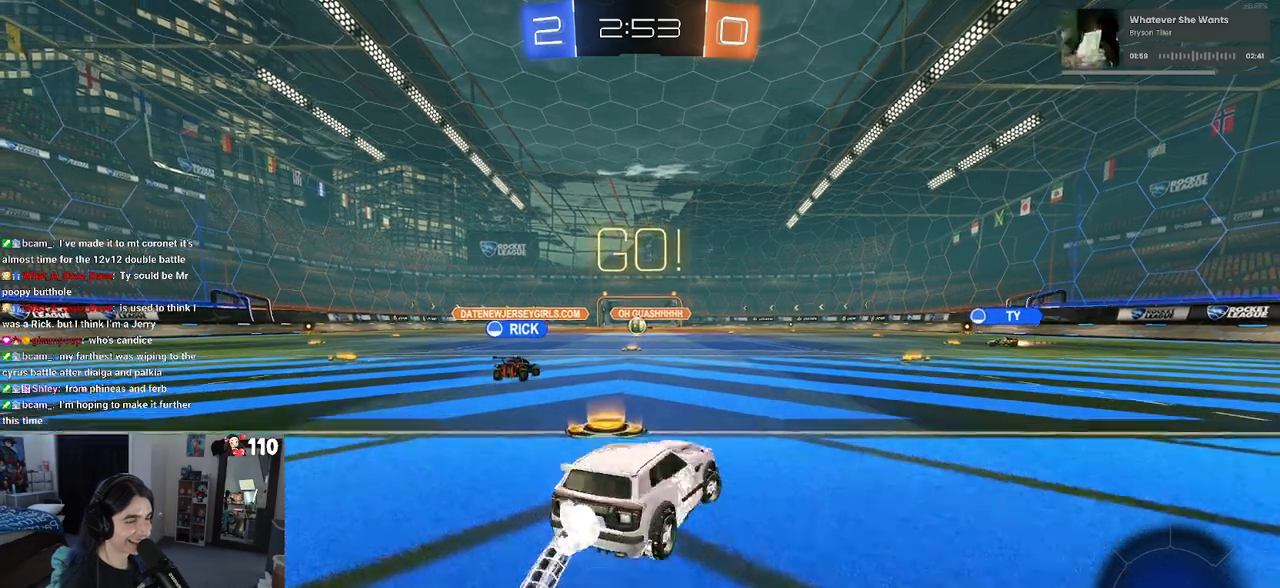
{"buttons": ["R1", "R2"], "left_stick": "center", "right_stick": "center", "events": [[167, "TRIANGLE", "down"], [250, "TRIANGLE", "up"], [500, "left_stick", "center"]]}
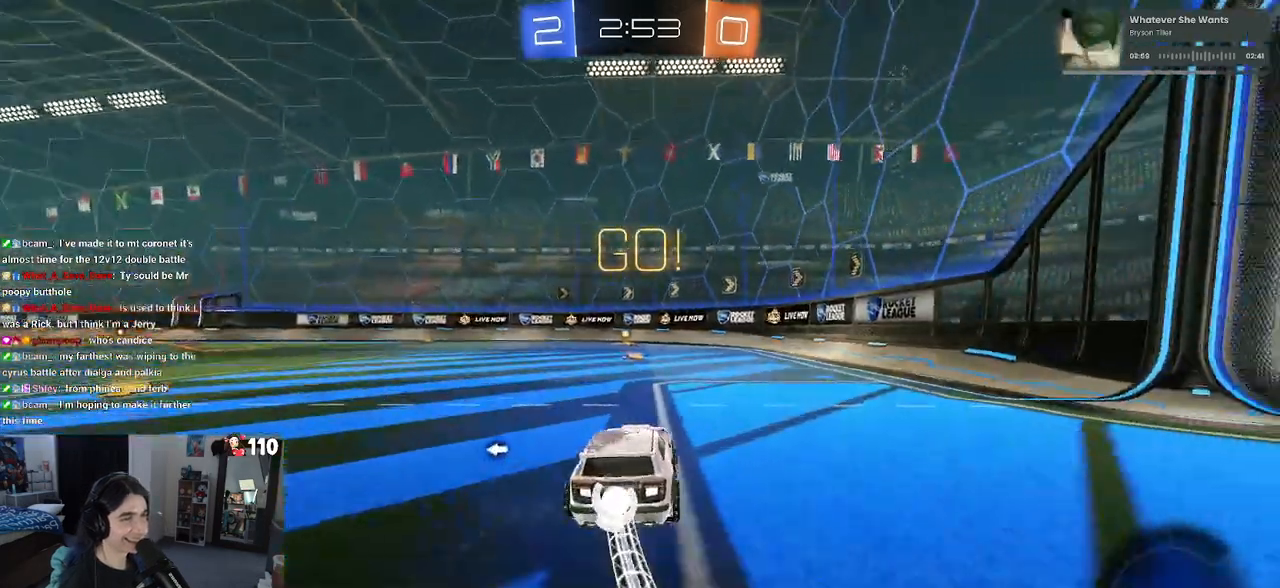
{"buttons": ["R1", "R2"], "left_stick": "center", "right_stick": "center", "events": [[167, "TRIANGLE", "down"], [267, "TRIANGLE", "up"]]}
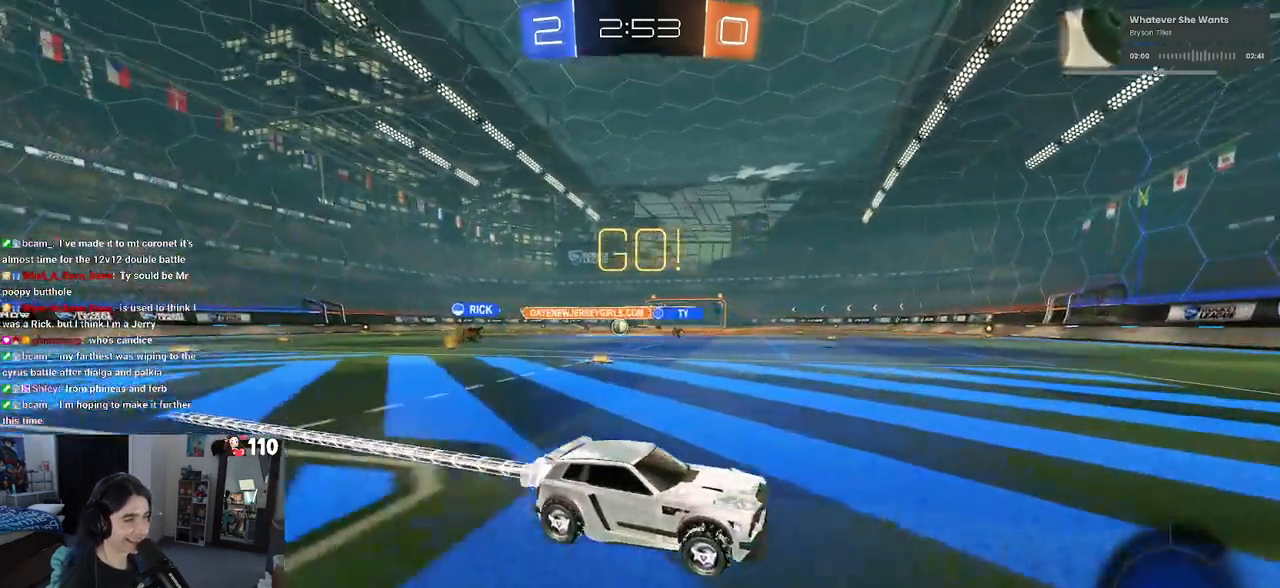
{"buttons": ["R2"], "left_stick": "center", "right_stick": "center", "events": [[150, "R1", "up"]]}
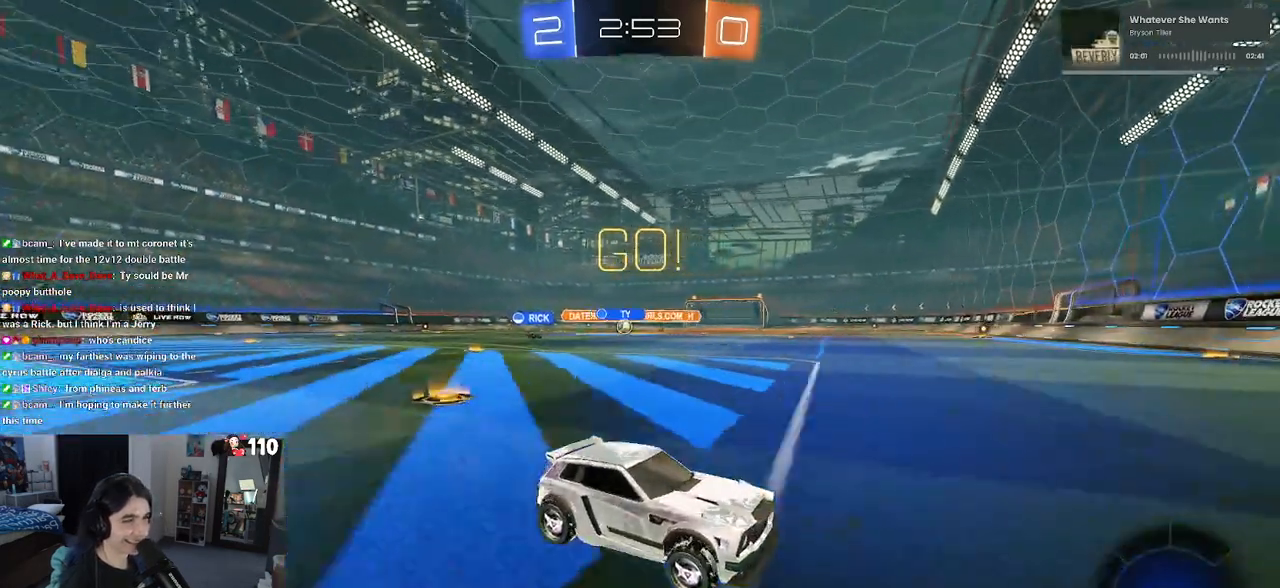
{"buttons": ["R2"], "left_stick": "left", "right_stick": "center", "events": [[17, "left_stick", "left"], [83, "SQUARE", "down"], [267, "SQUARE", "up"]]}
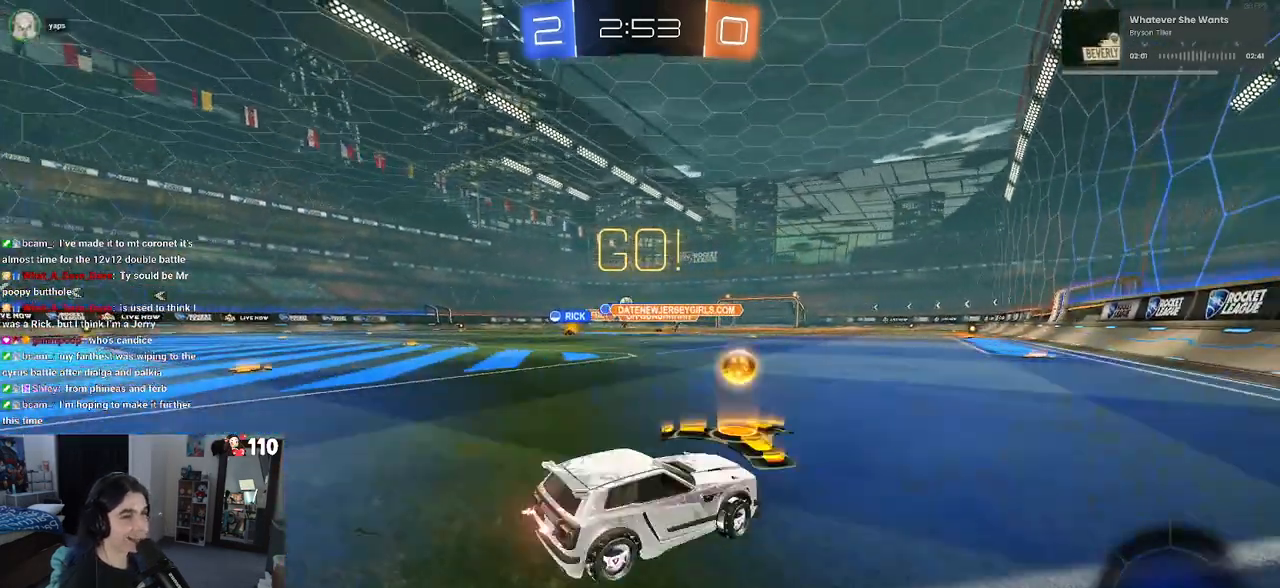
{"buttons": ["R1", "R2"], "left_stick": "right", "right_stick": "center", "events": [[400, "left_stick", "right"], [433, "R1", "down"]]}
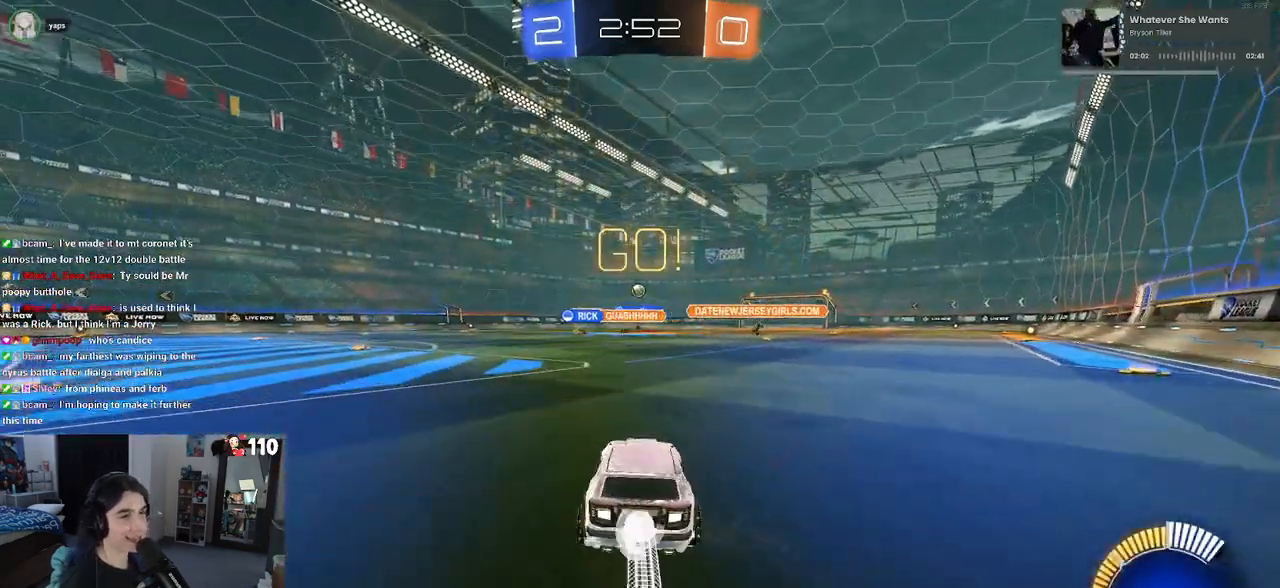
{"buttons": ["SQUARE", "R1", "R2"], "left_stick": "down", "right_stick": "center", "events": [[17, "left_stick", "center"], [217, "left_stick", "up"], [233, "CROSS", "down"], [333, "CROSS", "up"], [400, "CROSS", "down"], [450, "SQUARE", "down"], [467, "left_stick", "down"], [483, "CROSS", "up"]]}
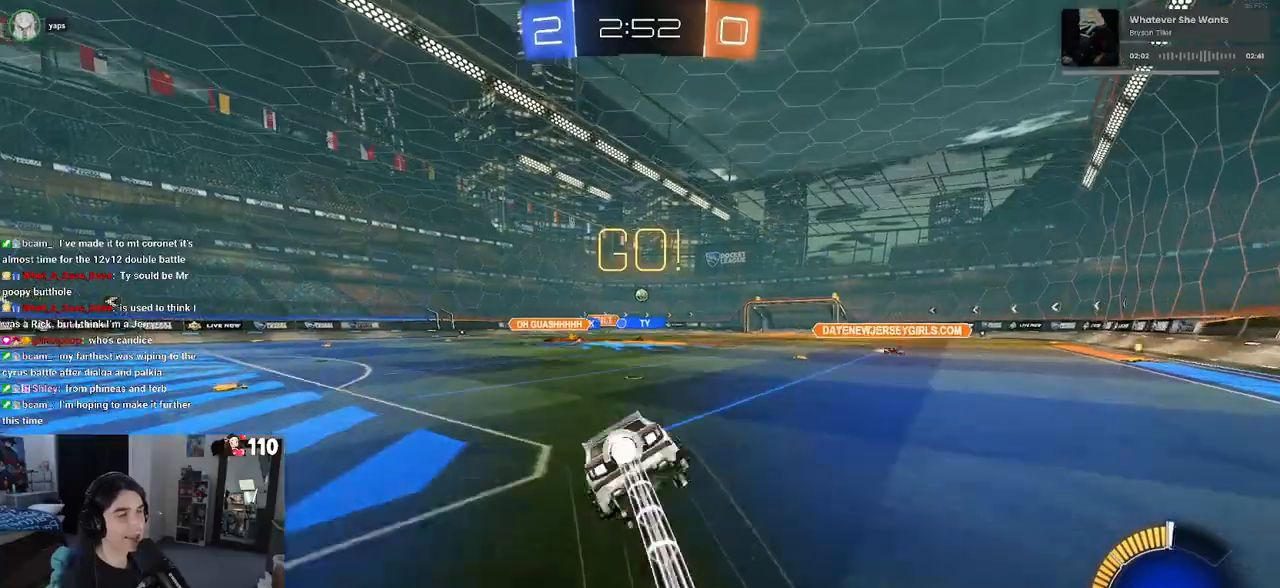
{"buttons": ["SQUARE", "R2"], "left_stick": "down-left", "right_stick": "center", "events": [[183, "R1", "up"], [183, "left_stick", "down-left"]]}
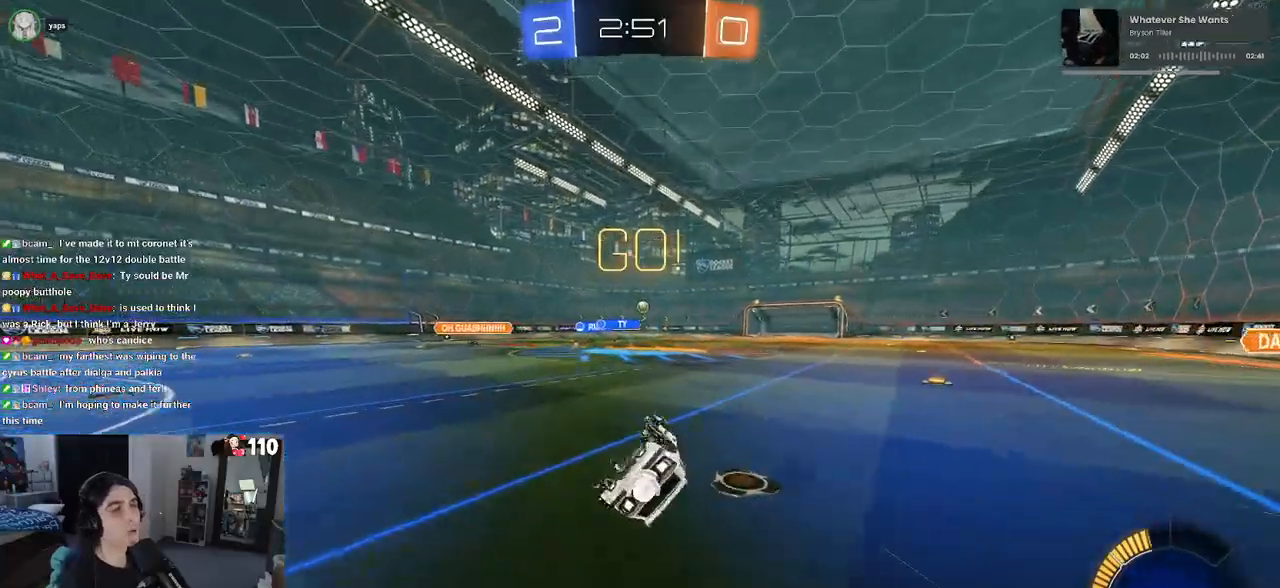
{"buttons": ["R2"], "left_stick": "center", "right_stick": "center", "events": [[300, "SQUARE", "up"], [300, "left_stick", "center"]]}
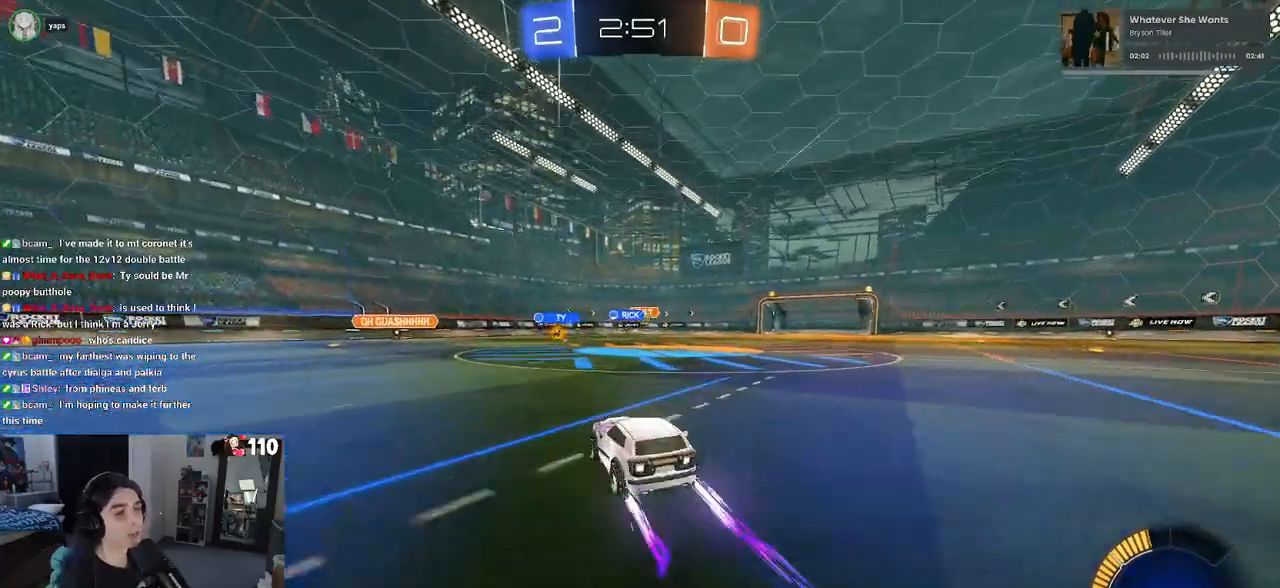
{"buttons": ["L2", "R2"], "left_stick": "left", "right_stick": "center", "events": [[183, "left_stick", "right"], [350, "left_stick", "center"], [367, "R2", "up"], [417, "L2", "down"], [417, "left_stick", "left"], [500, "R2", "down"]]}
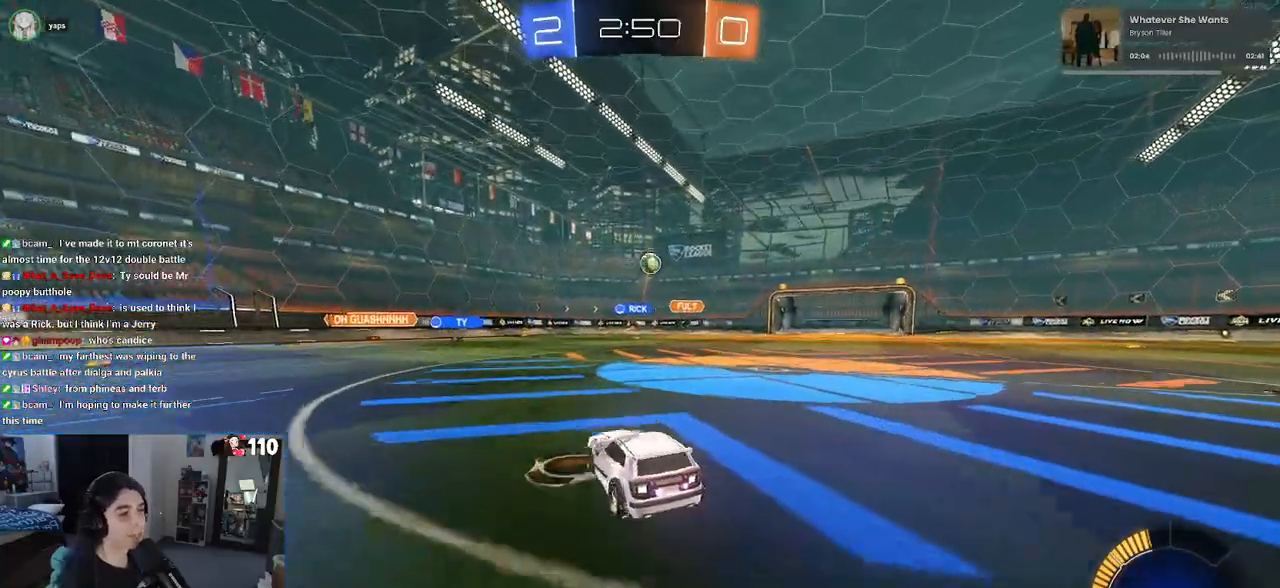
{"buttons": ["R2"], "left_stick": "left", "right_stick": "center", "events": [[67, "L2", "up"]]}
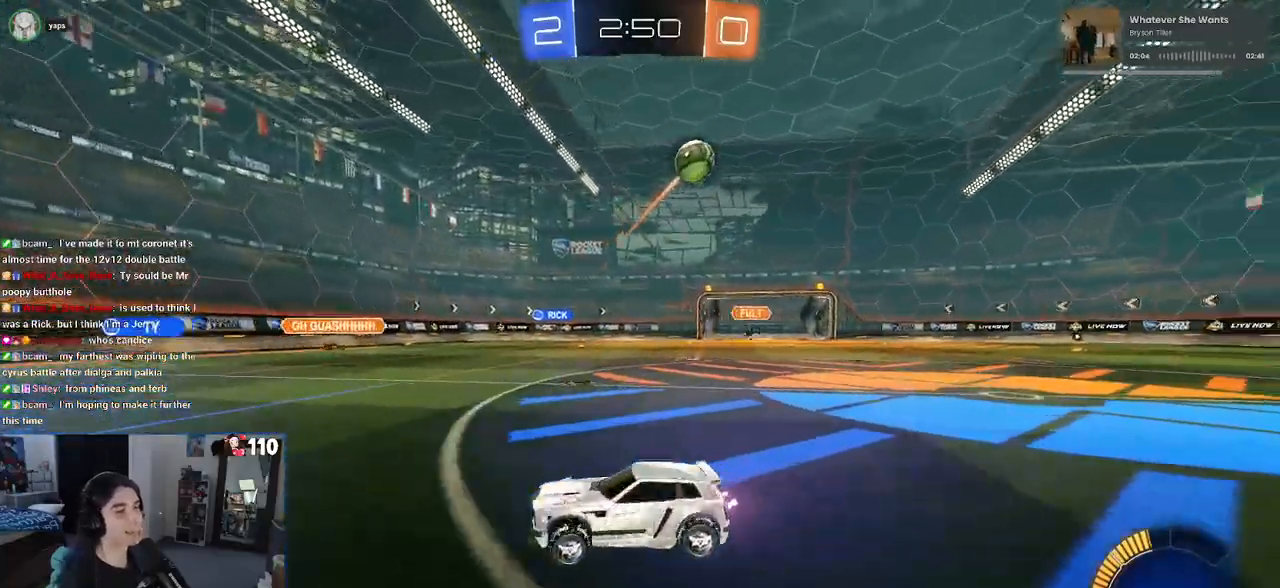
{"buttons": ["R1", "R2"], "left_stick": "left", "right_stick": "center", "events": [[267, "R1", "down"]]}
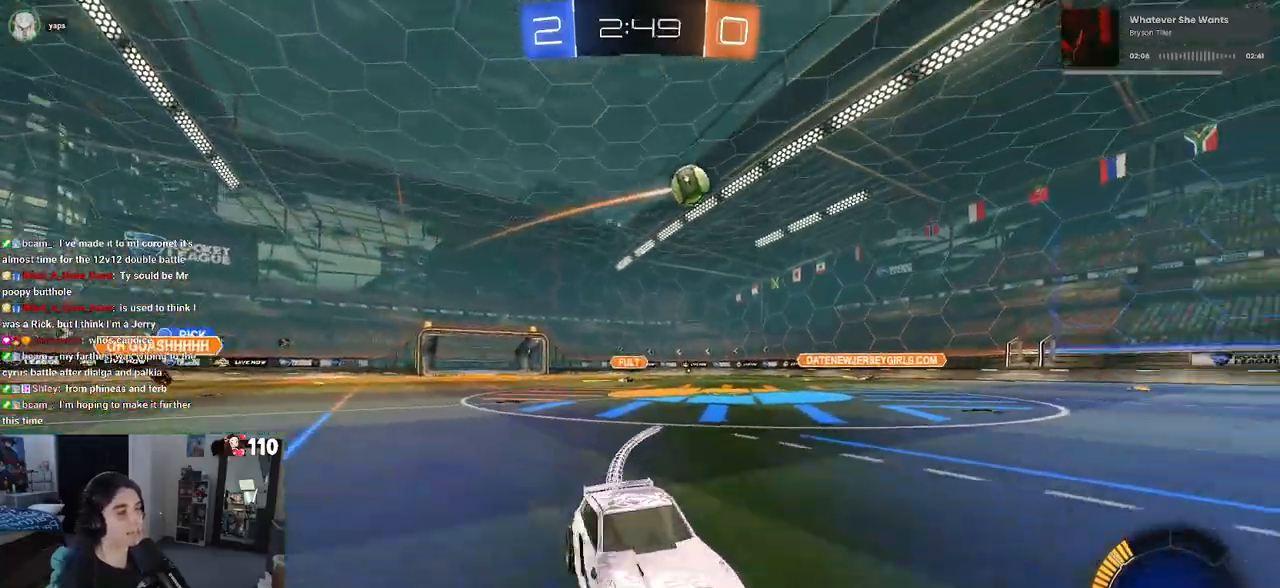
{"buttons": ["R1", "R2"], "left_stick": "center", "right_stick": "center", "events": [[400, "left_stick", "center"]]}
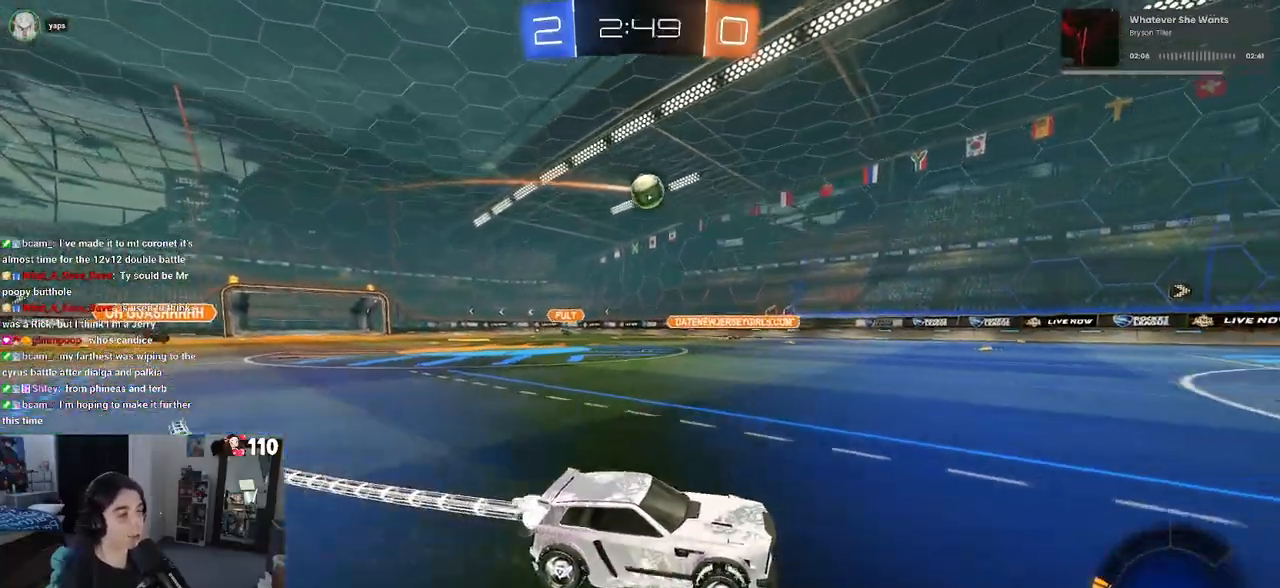
{"buttons": ["R2"], "left_stick": "right", "right_stick": "center", "events": [[133, "R1", "up"], [250, "left_stick", "left"], [450, "left_stick", "right"]]}
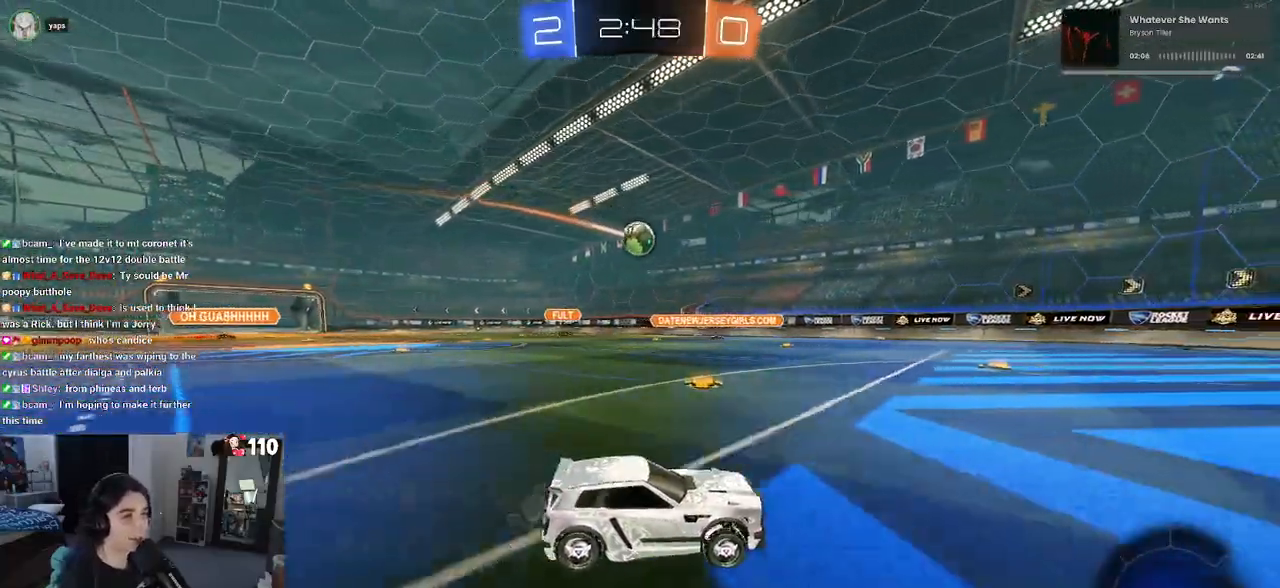
{"buttons": ["R2"], "left_stick": "left", "right_stick": "center", "events": [[33, "left_stick", "center"], [83, "left_stick", "left"]]}
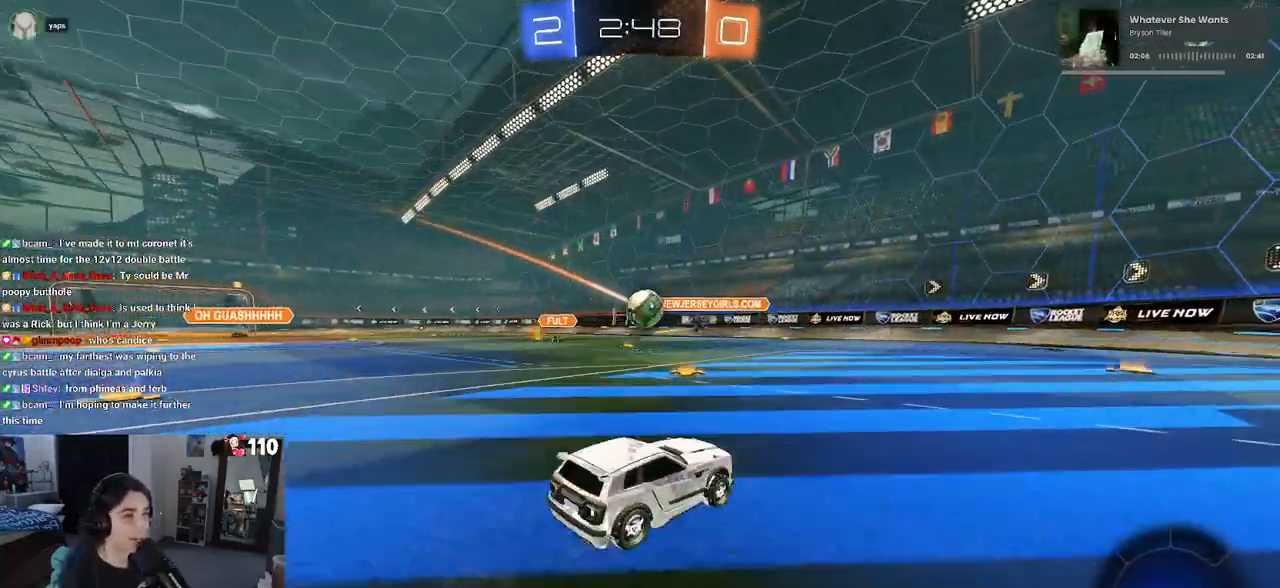
{"buttons": ["R1", "R2"], "left_stick": "up", "right_stick": "center", "events": [[133, "CROSS", "down"], [133, "left_stick", "down"], [200, "R1", "down"], [283, "CROSS", "up"], [300, "left_stick", "center"], [333, "CROSS", "down"], [483, "left_stick", "up"], [500, "CROSS", "up"]]}
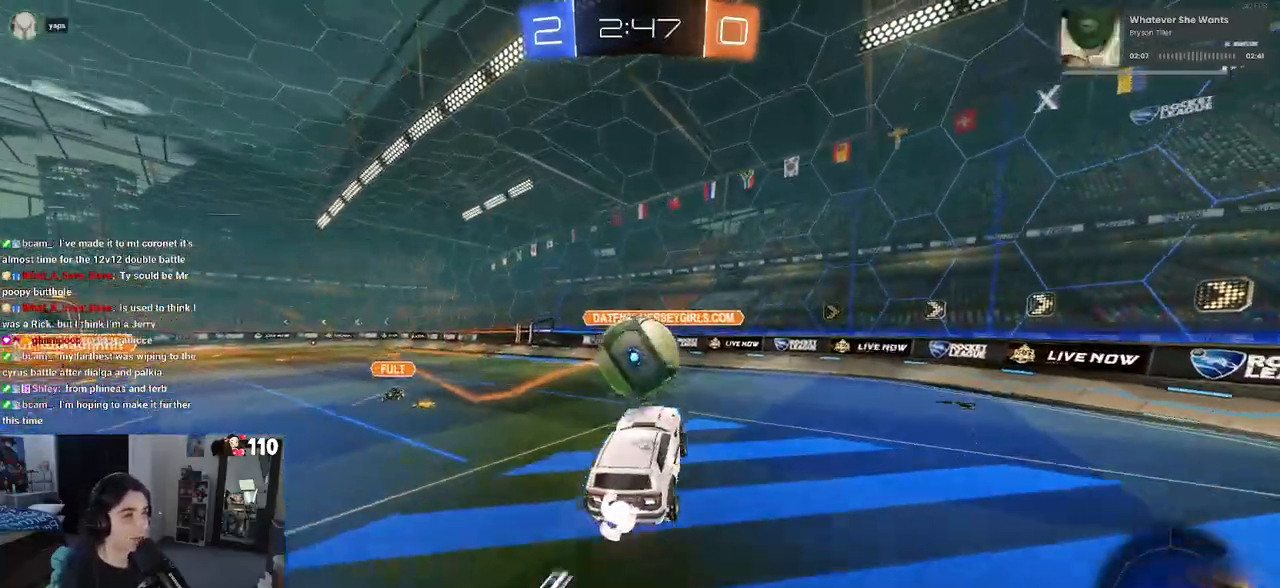
{"buttons": ["L1", "R2"], "left_stick": "up-left", "right_stick": "center", "events": [[17, "R1", "up"], [167, "L1", "down"], [367, "left_stick", "up-left"]]}
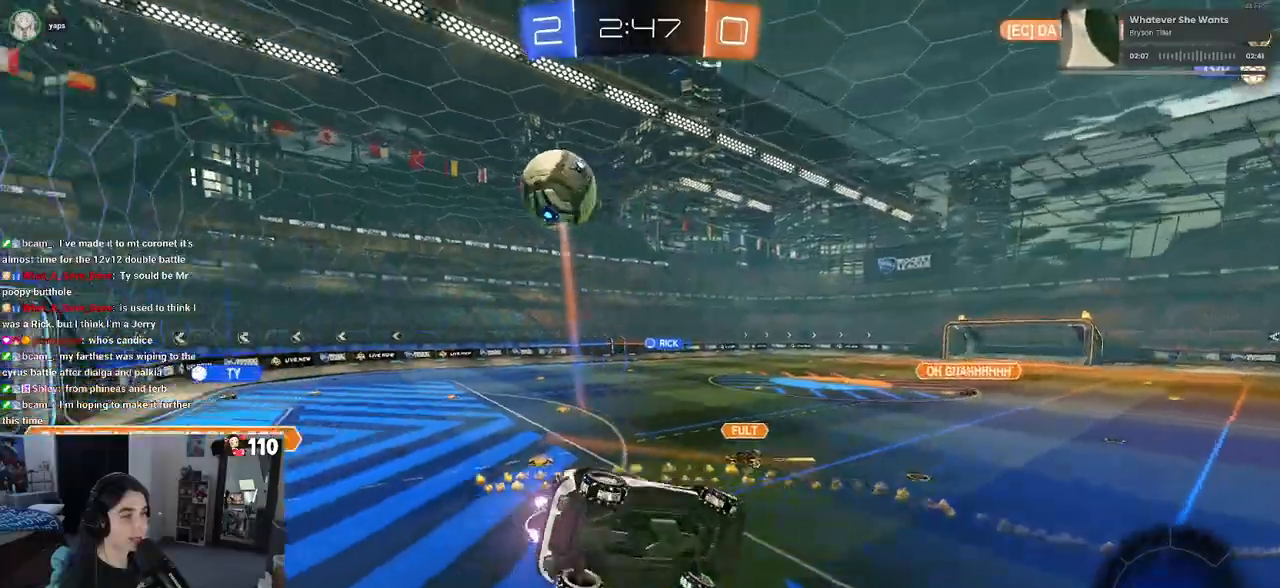
{"buttons": ["R2"], "left_stick": "right", "right_stick": "center", "events": [[33, "left_stick", "down"], [117, "L1", "up"], [200, "left_stick", "down-right"], [267, "SQUARE", "down"], [383, "left_stick", "right"], [483, "SQUARE", "up"]]}
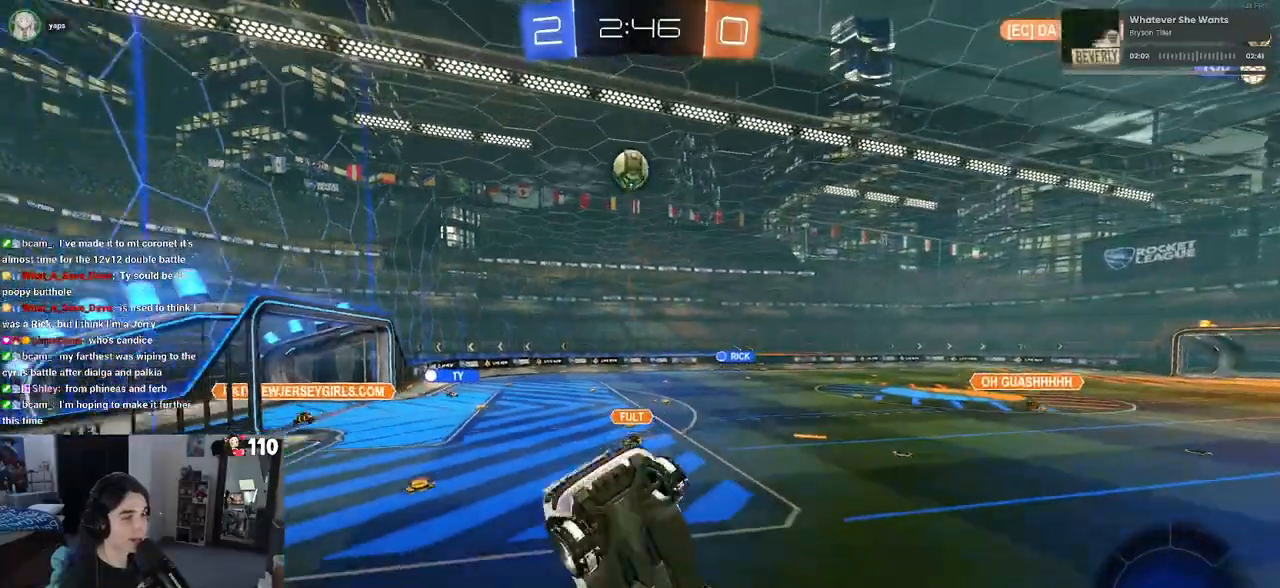
{"buttons": ["R2"], "left_stick": "left", "right_stick": "center", "events": [[150, "left_stick", "center"], [283, "left_stick", "left"]]}
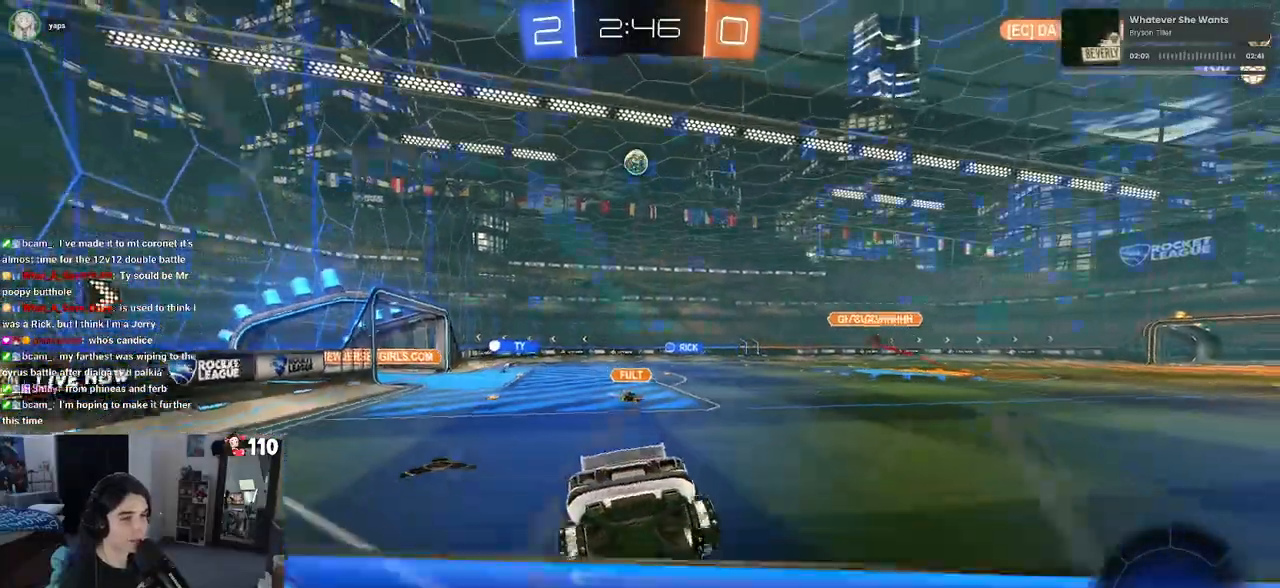
{"buttons": ["R2"], "left_stick": "center", "right_stick": "center", "events": [[467, "left_stick", "center"]]}
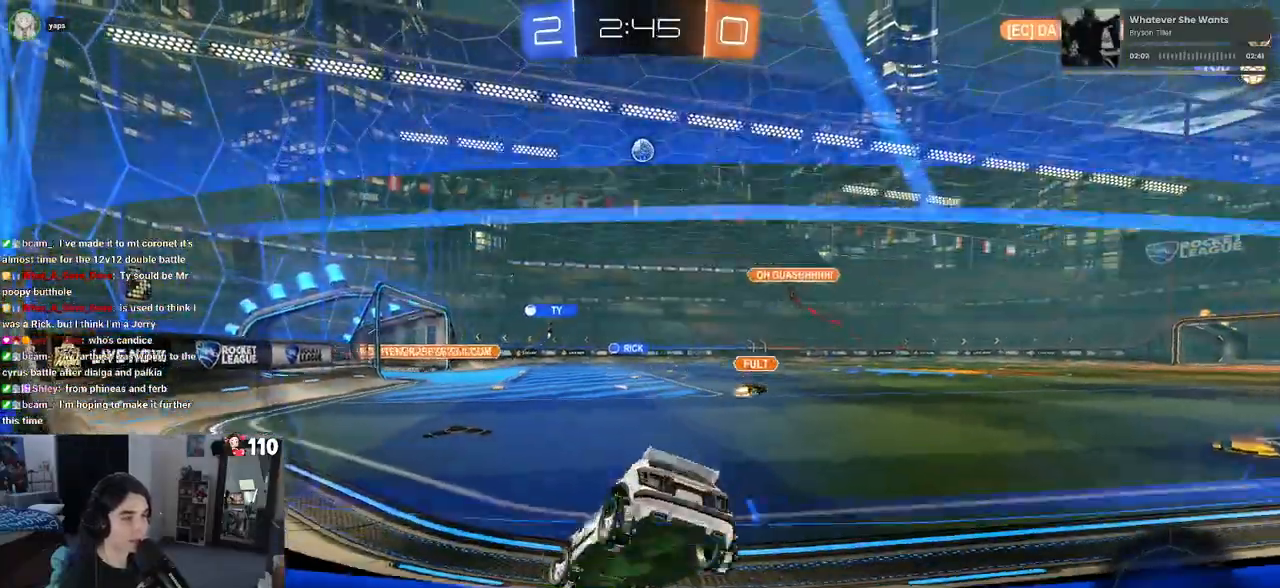
{"buttons": ["R2"], "left_stick": "center", "right_stick": "center", "events": []}